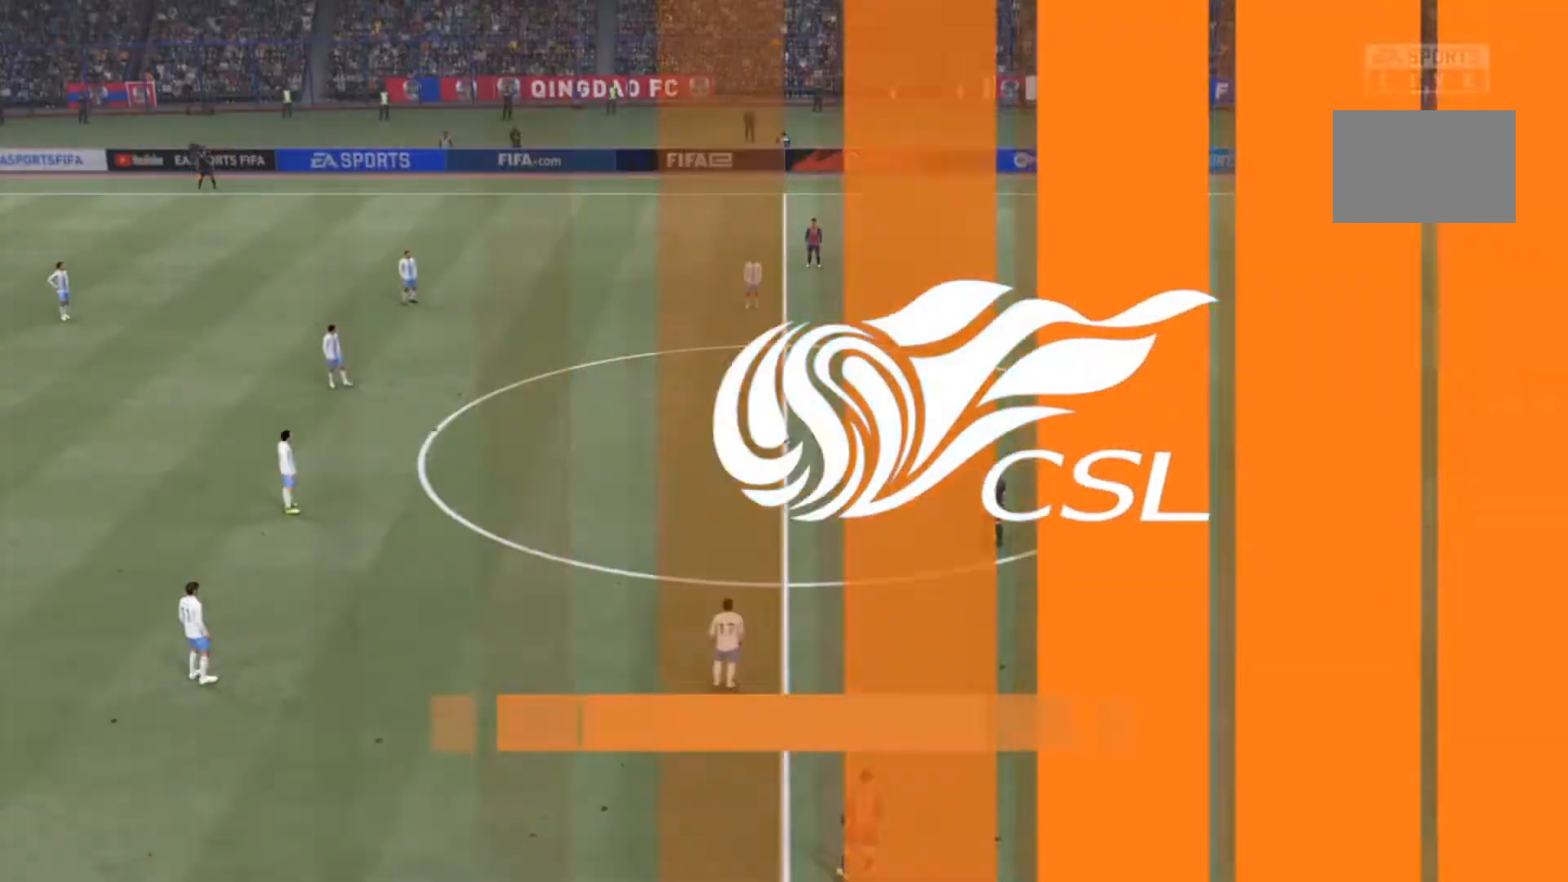
Gameplay with a controller (PlayStation layout); each line is a JSON object with the inputs held at the frame after it. "events" lists button and stick changes between this image and that frame as [ms after this image, input, new state], when the widget could be followed in between. Not read: L3 R3.
{"buttons": [], "left_stick": "center", "right_stick": "center", "events": []}
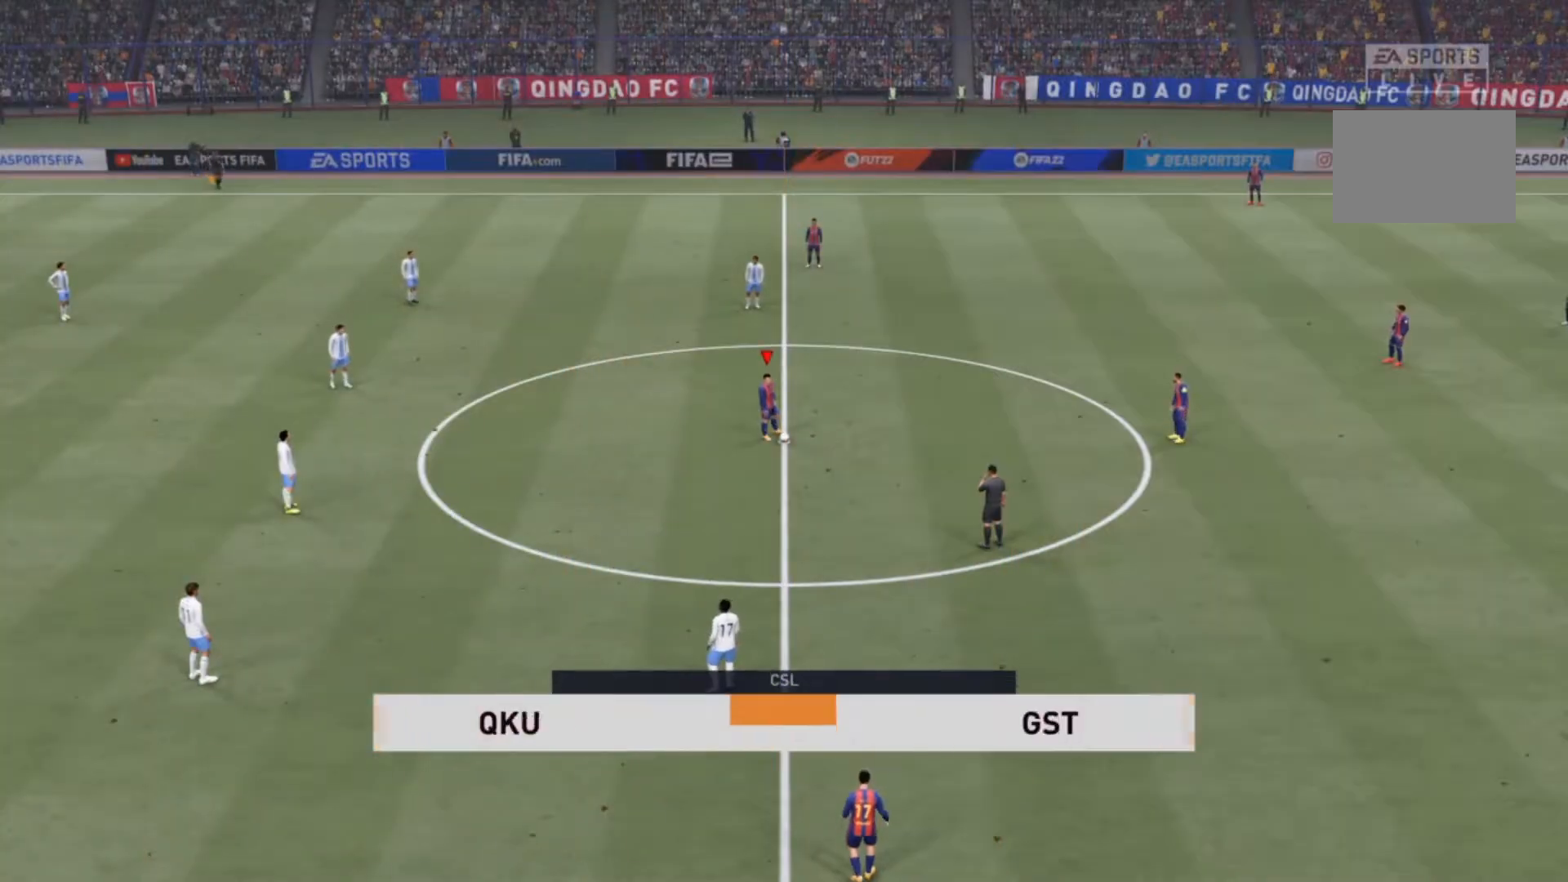
{"buttons": [], "left_stick": "right", "right_stick": "center", "events": [[100, "CROSS", "down"], [100, "left_stick", "right"], [233, "CROSS", "up"], [267, "CROSS", "down"], [400, "CROSS", "up"]]}
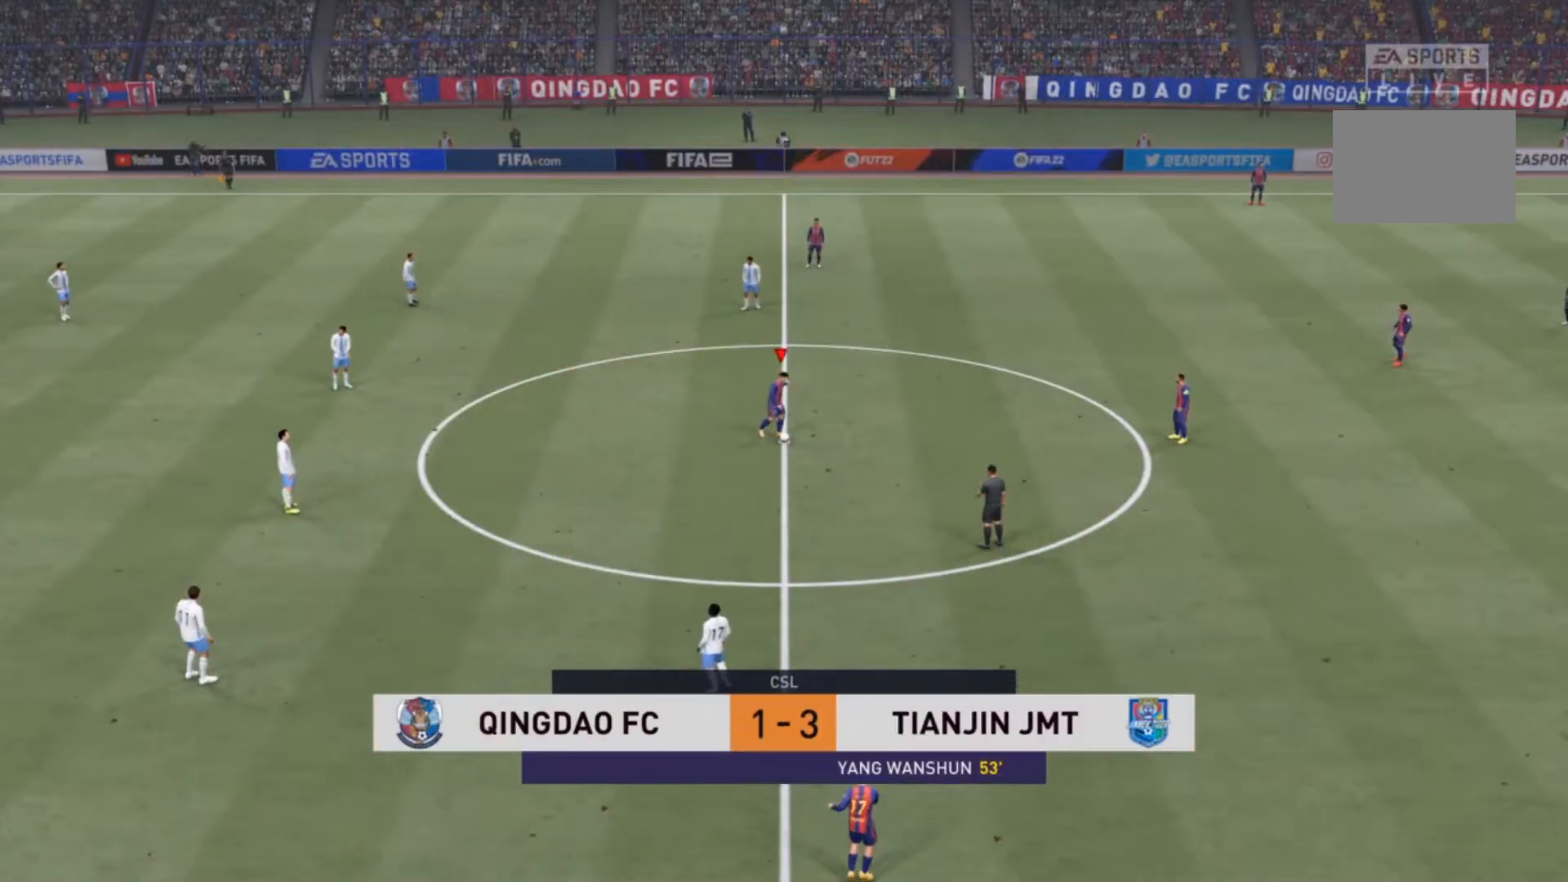
{"buttons": ["SQUARE"], "left_stick": "up", "right_stick": "center", "events": [[33, "left_stick", "center"], [500, "SQUARE", "down"], [500, "left_stick", "up"]]}
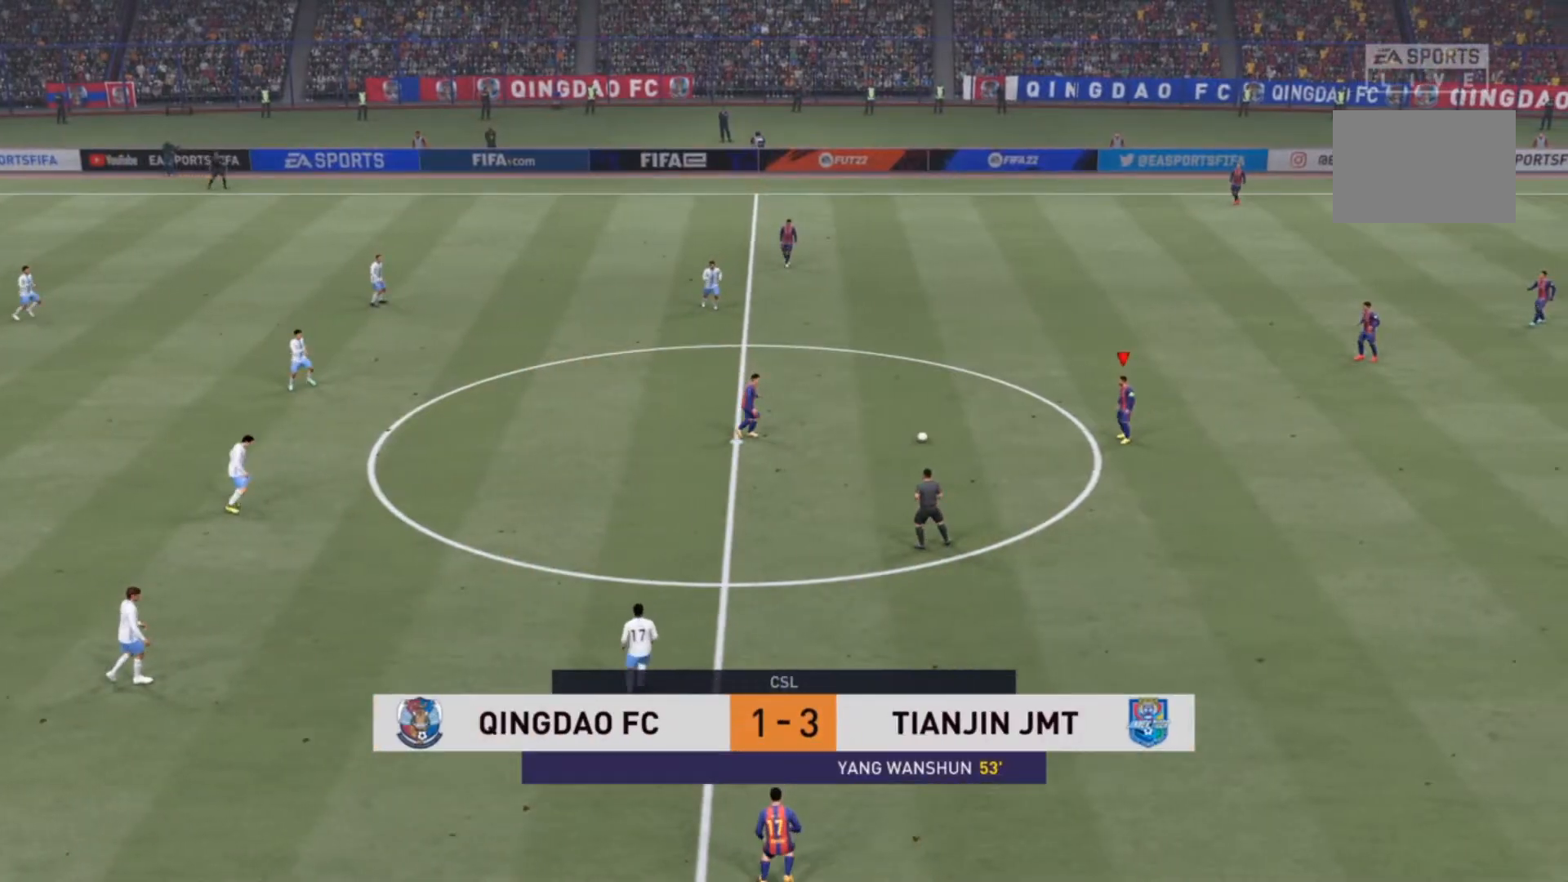
{"buttons": [], "left_stick": "up", "right_stick": "center", "events": [[33, "L2", "down"], [133, "SQUARE", "up"], [233, "L2", "up"]]}
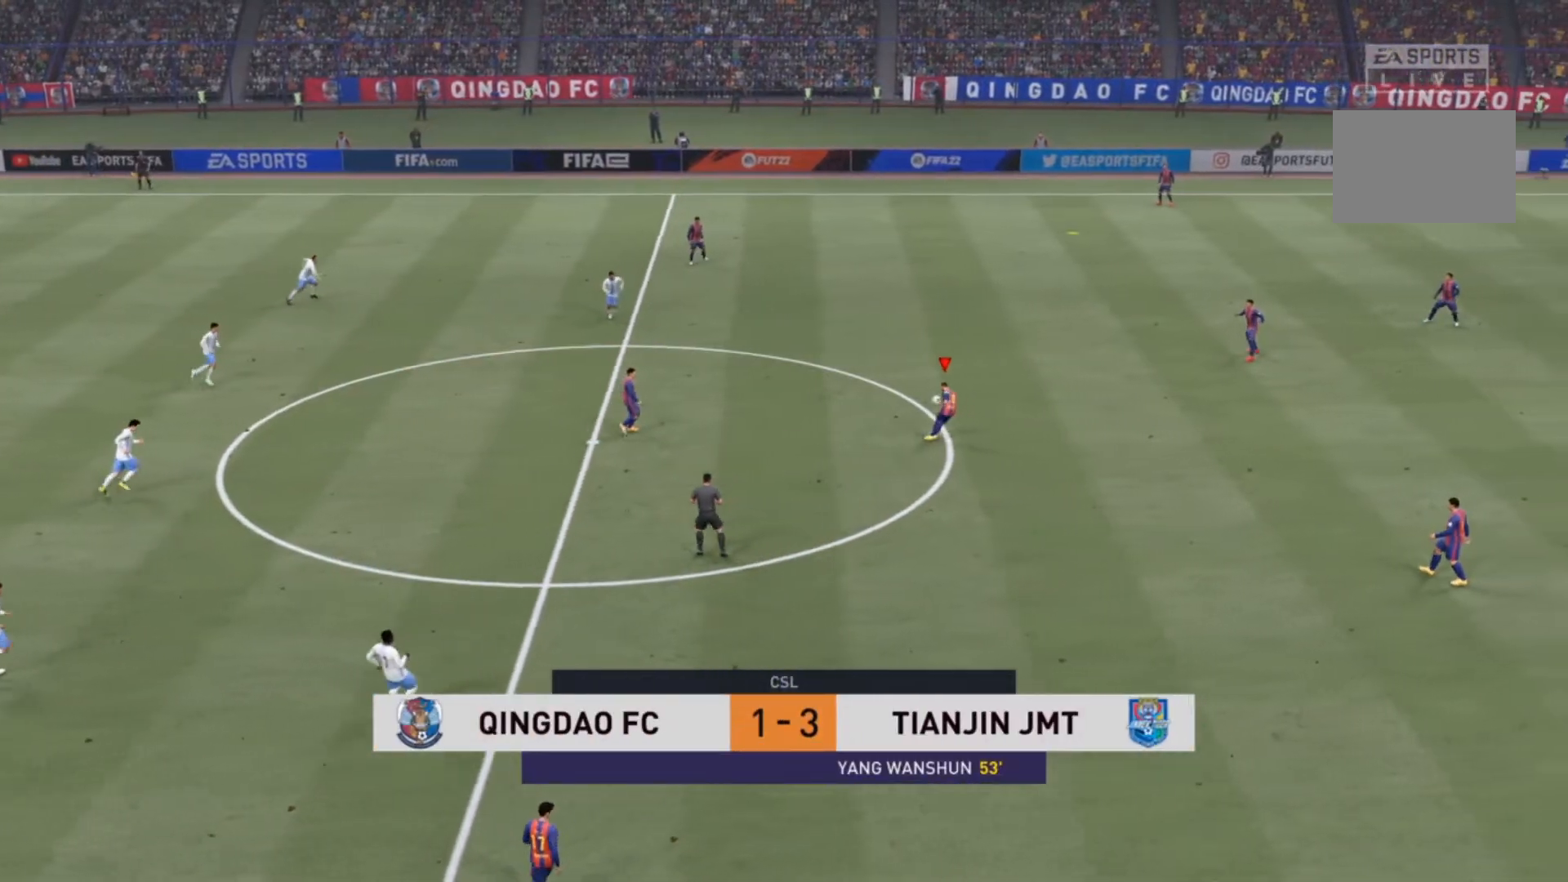
{"buttons": [], "left_stick": "center", "right_stick": "center", "events": [[233, "left_stick", "center"]]}
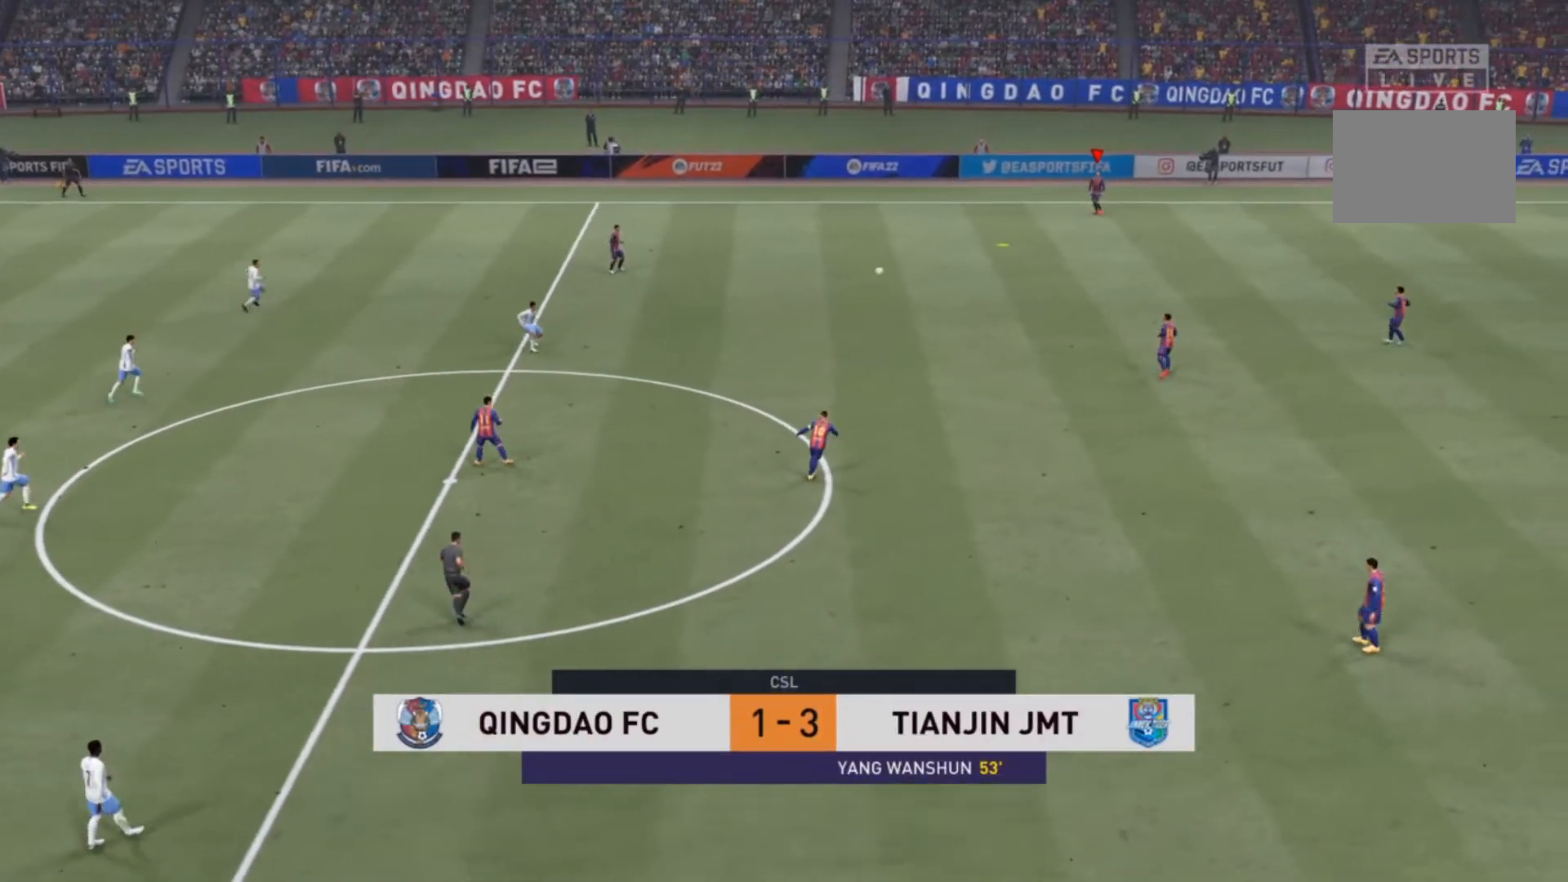
{"buttons": [], "left_stick": "center", "right_stick": "center", "events": []}
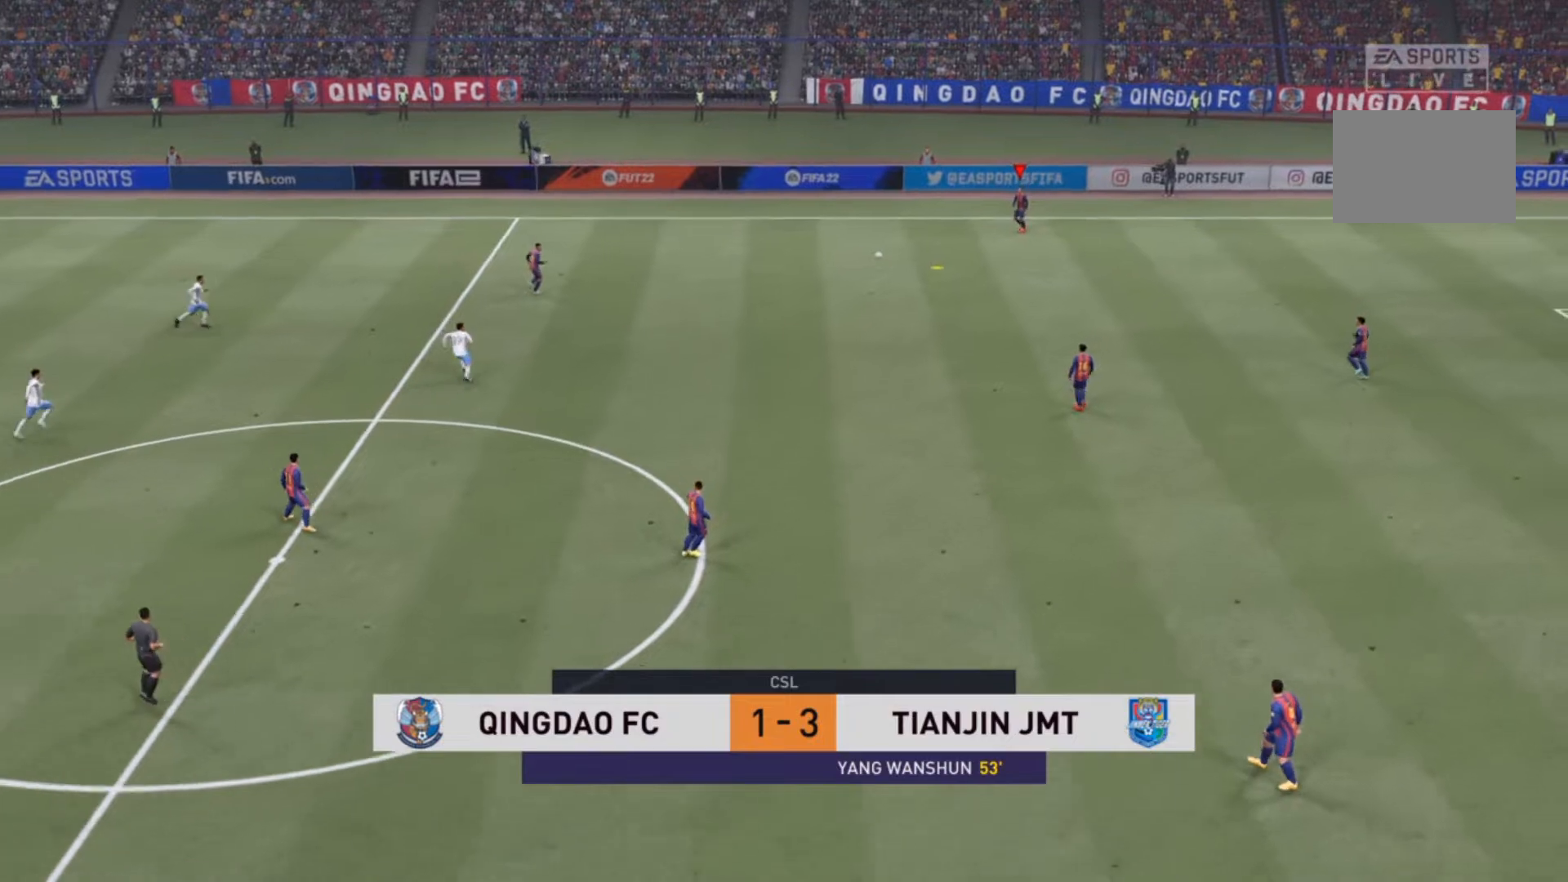
{"buttons": [], "left_stick": "center", "right_stick": "center", "events": []}
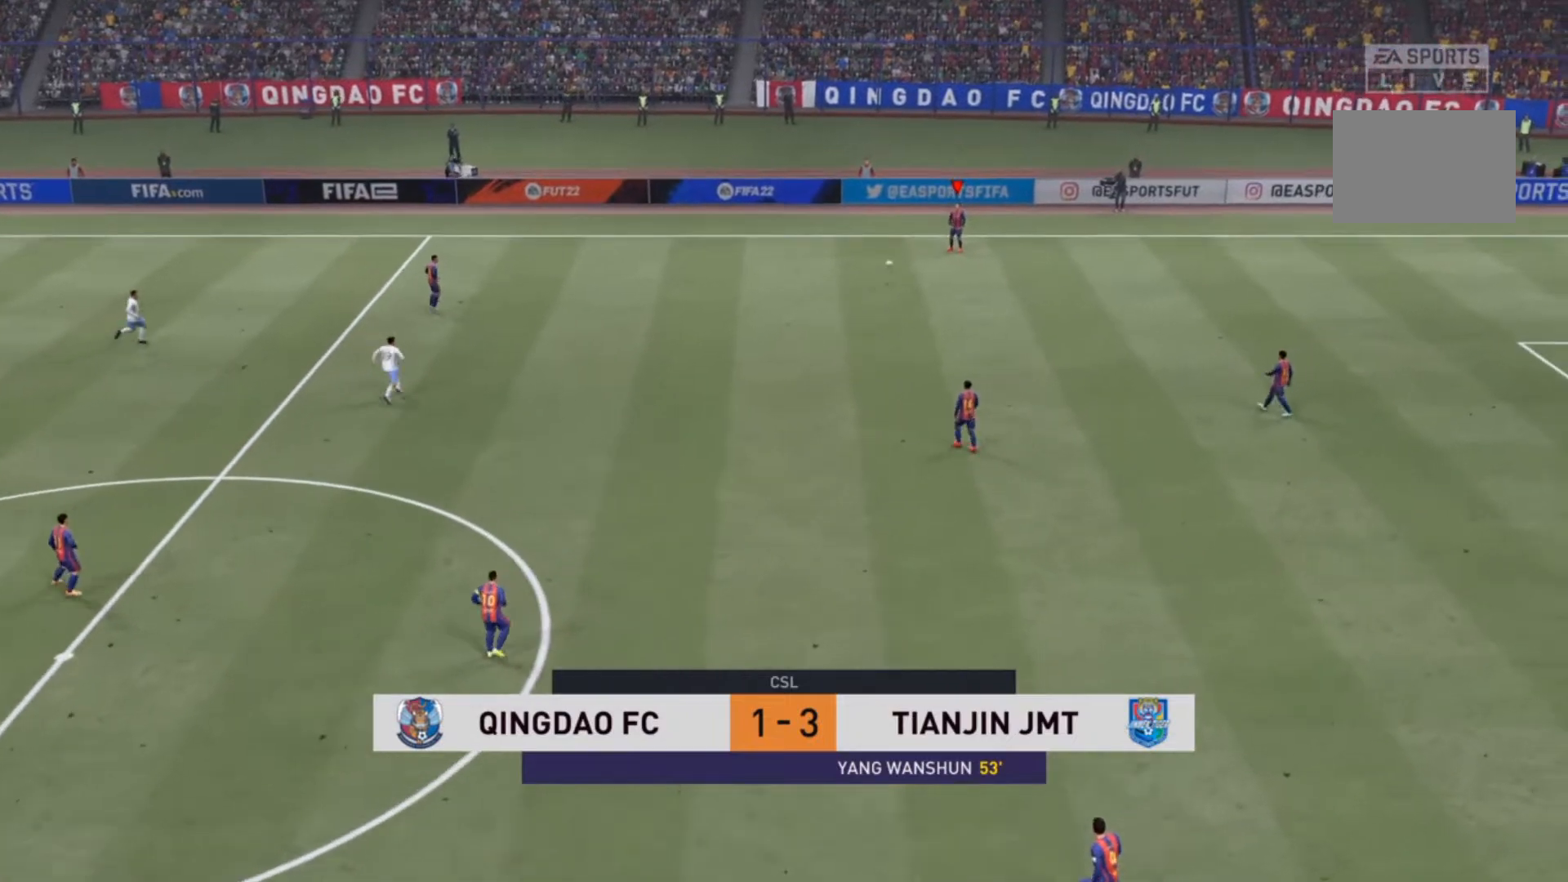
{"buttons": [], "left_stick": "down", "right_stick": "center", "events": [[33, "left_stick", "down"]]}
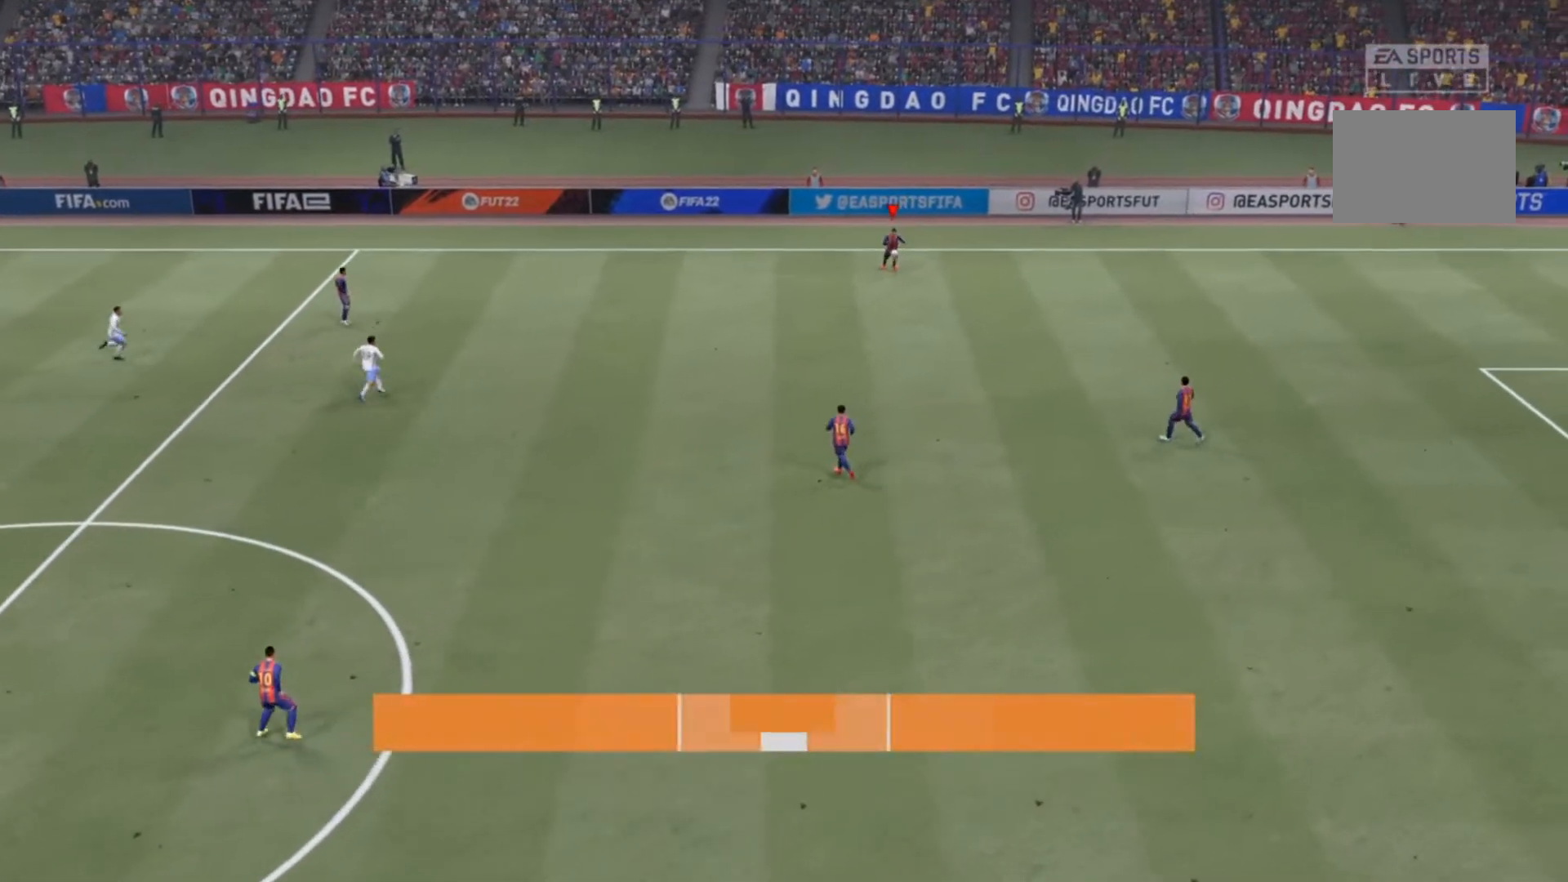
{"buttons": [], "left_stick": "center", "right_stick": "center", "events": [[133, "CROSS", "down"], [300, "CROSS", "up"], [500, "left_stick", "center"]]}
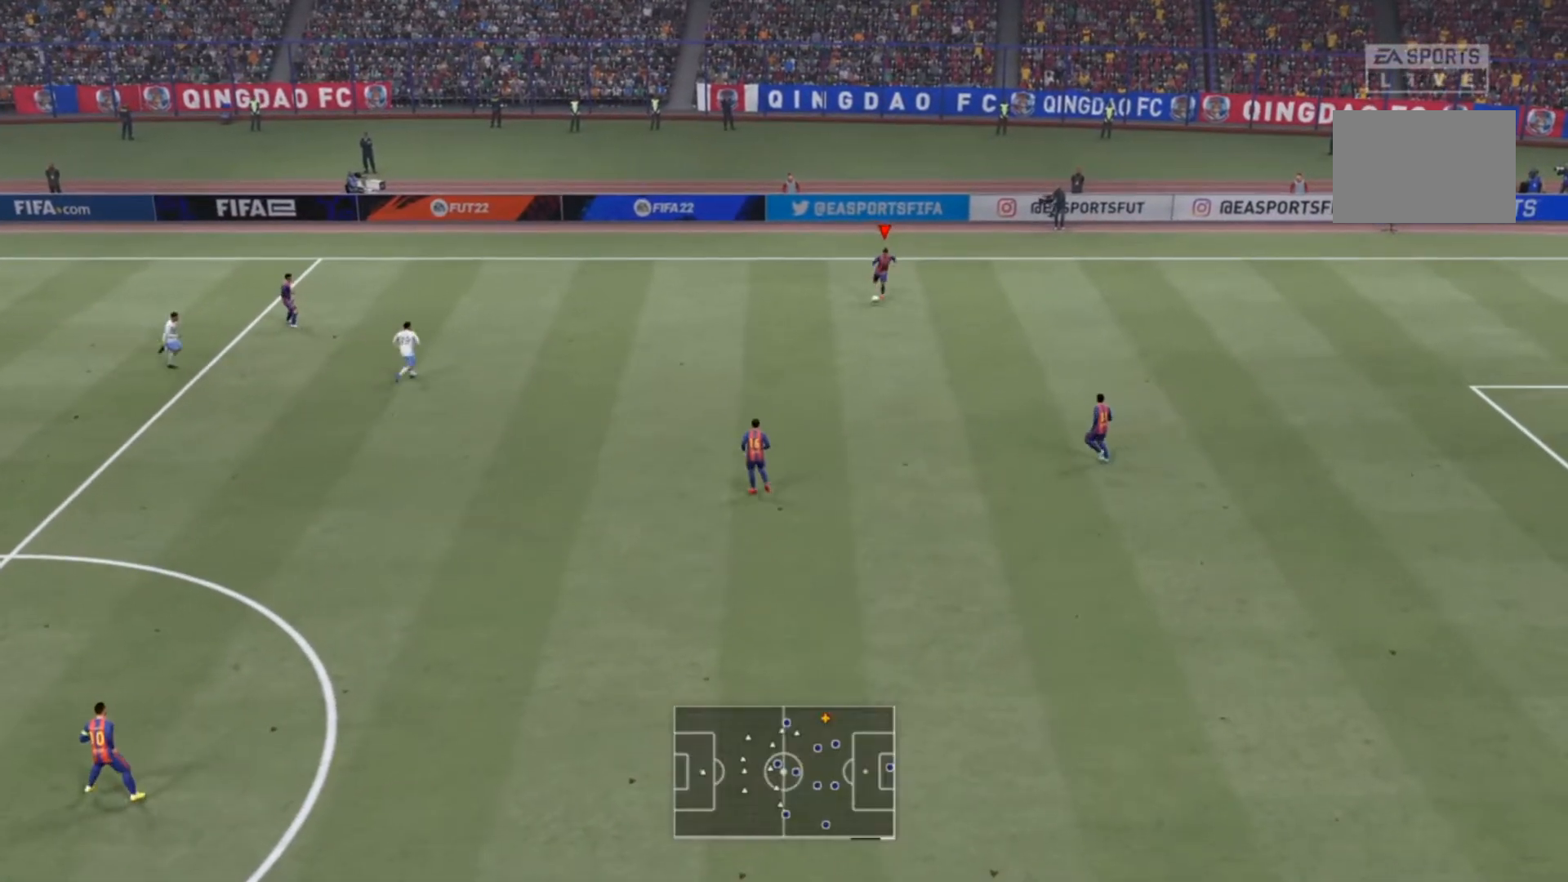
{"buttons": [], "left_stick": "down", "right_stick": "center", "events": [[400, "left_stick", "down"]]}
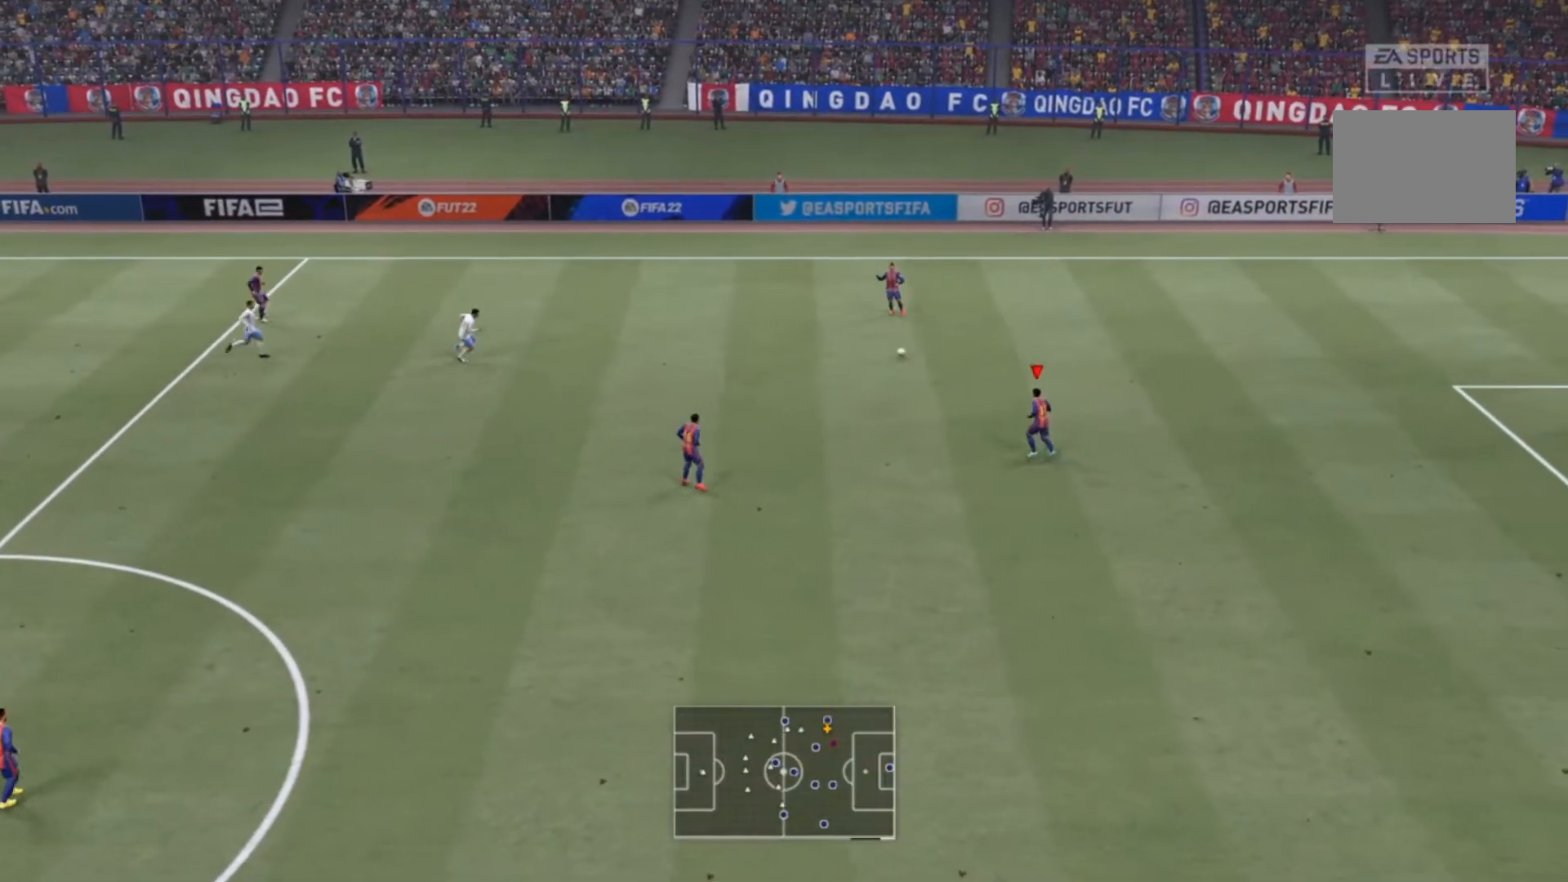
{"buttons": [], "left_stick": "down", "right_stick": "center", "events": []}
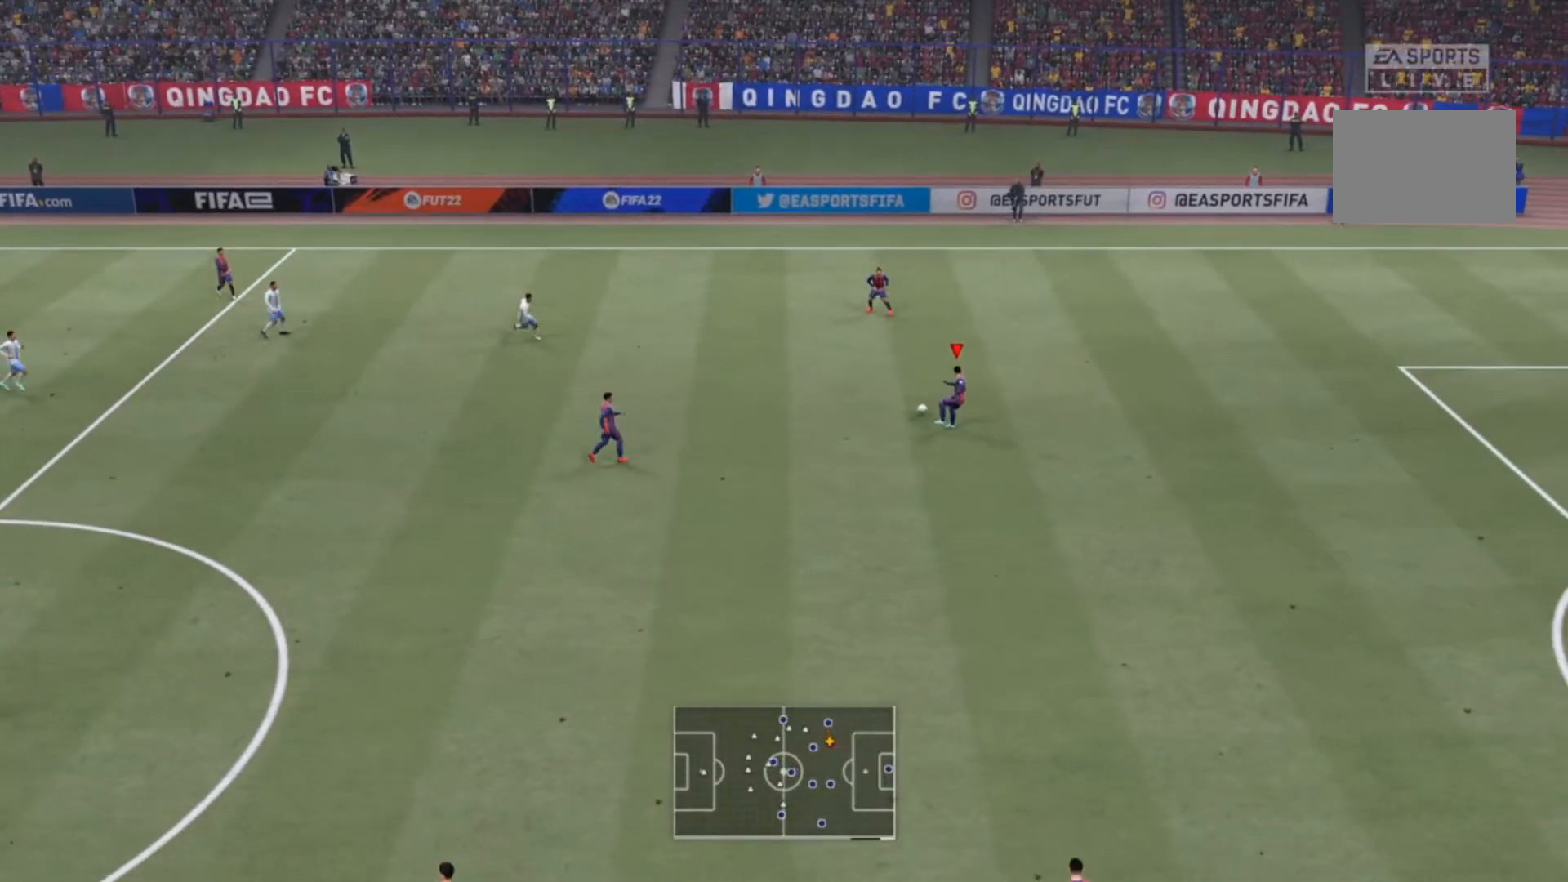
{"buttons": [], "left_stick": "down", "right_stick": "center", "events": [[233, "CROSS", "down"], [400, "CROSS", "up"]]}
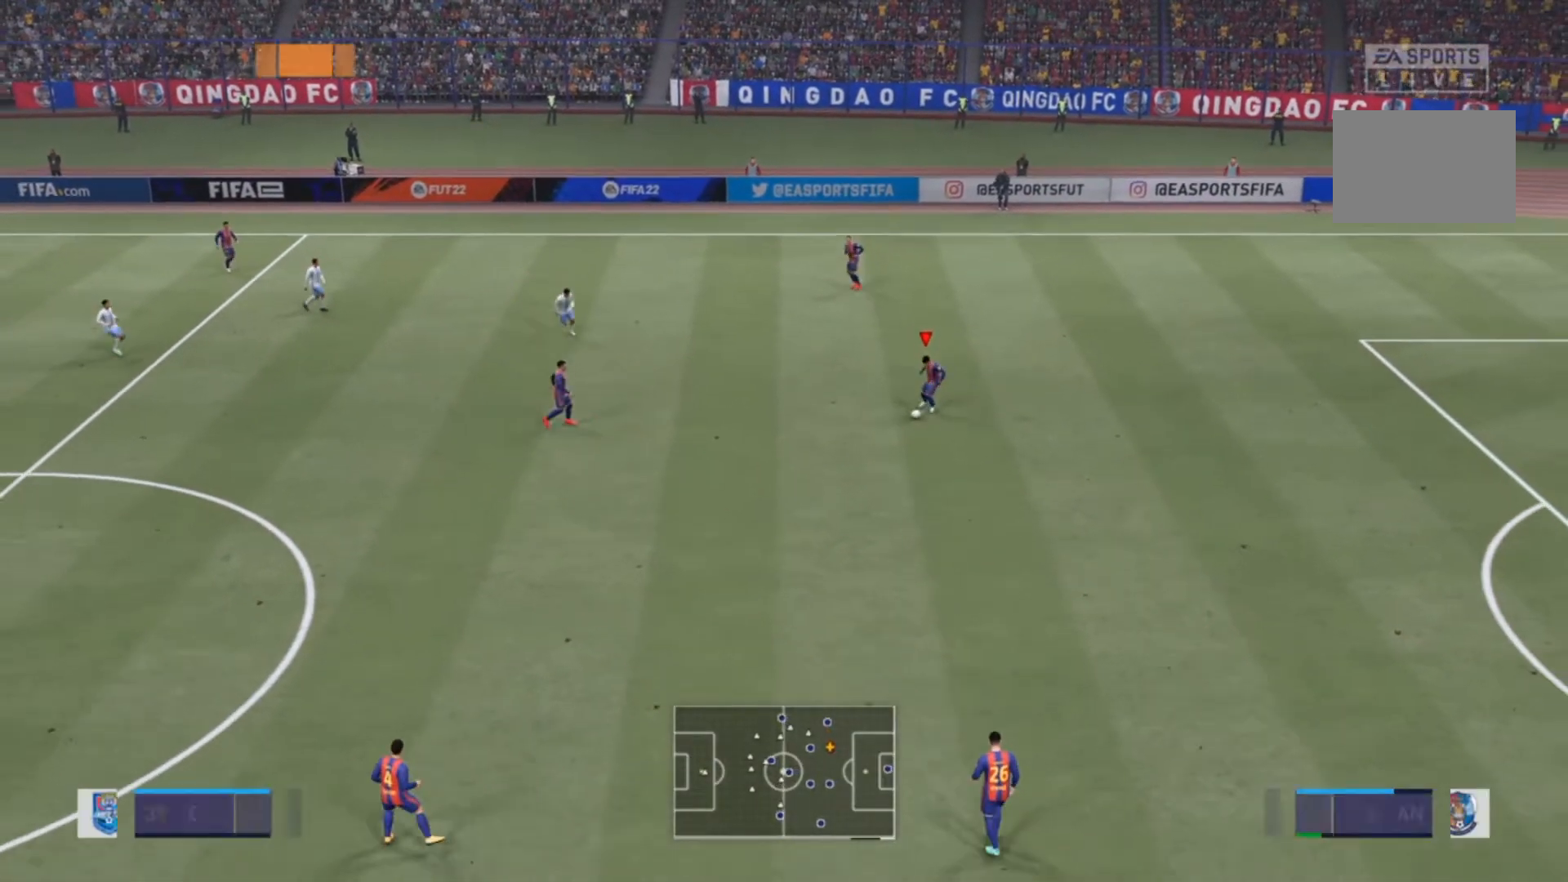
{"buttons": [], "left_stick": "center", "right_stick": "center", "events": [[267, "left_stick", "center"]]}
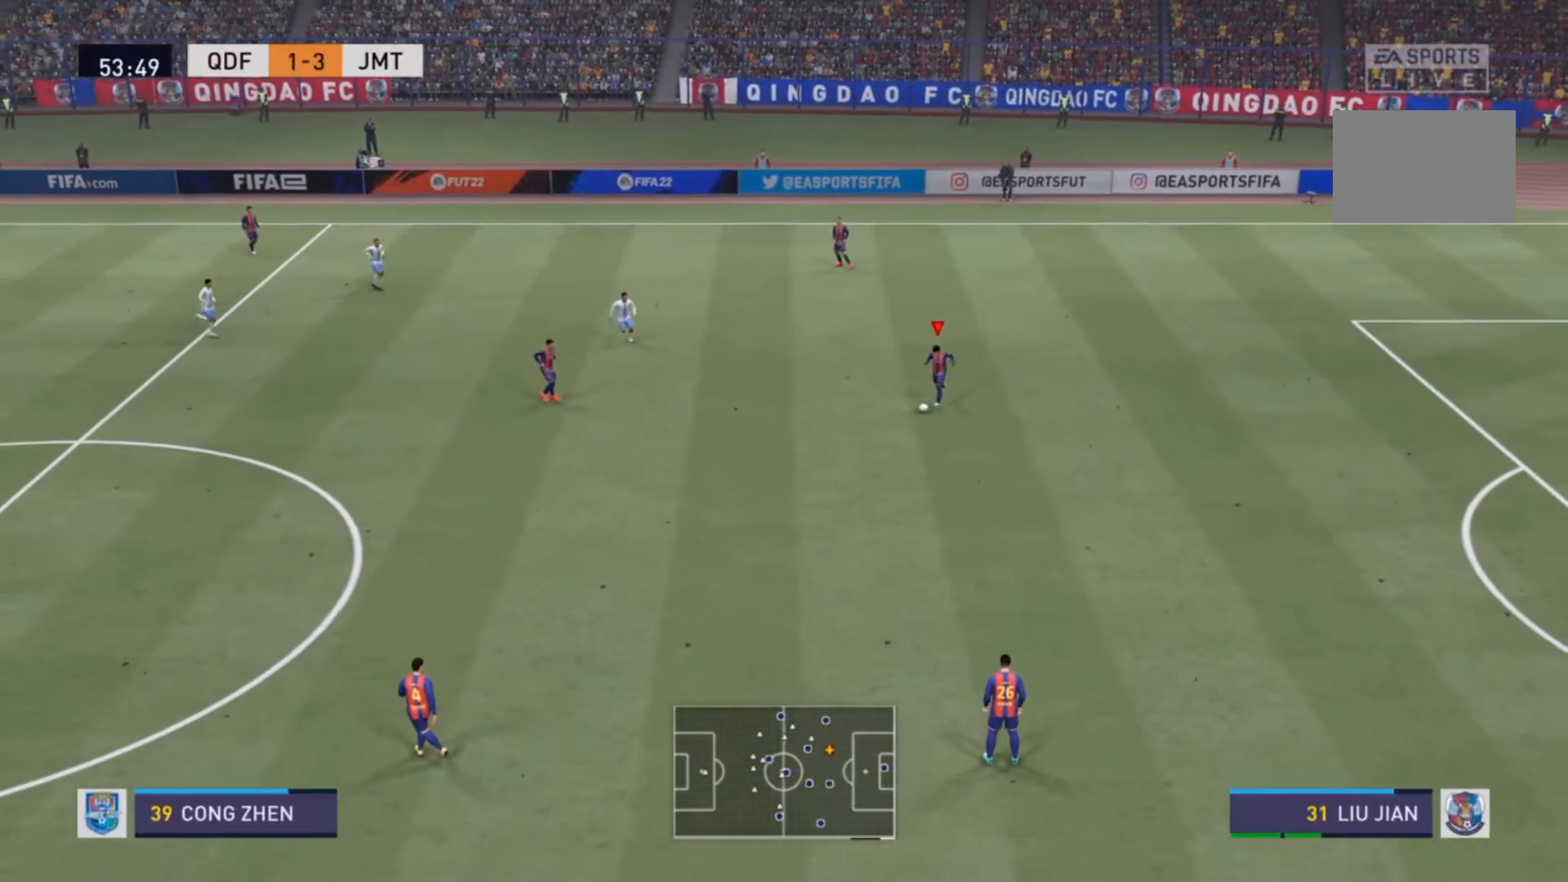
{"buttons": [], "left_stick": "center", "right_stick": "center", "events": []}
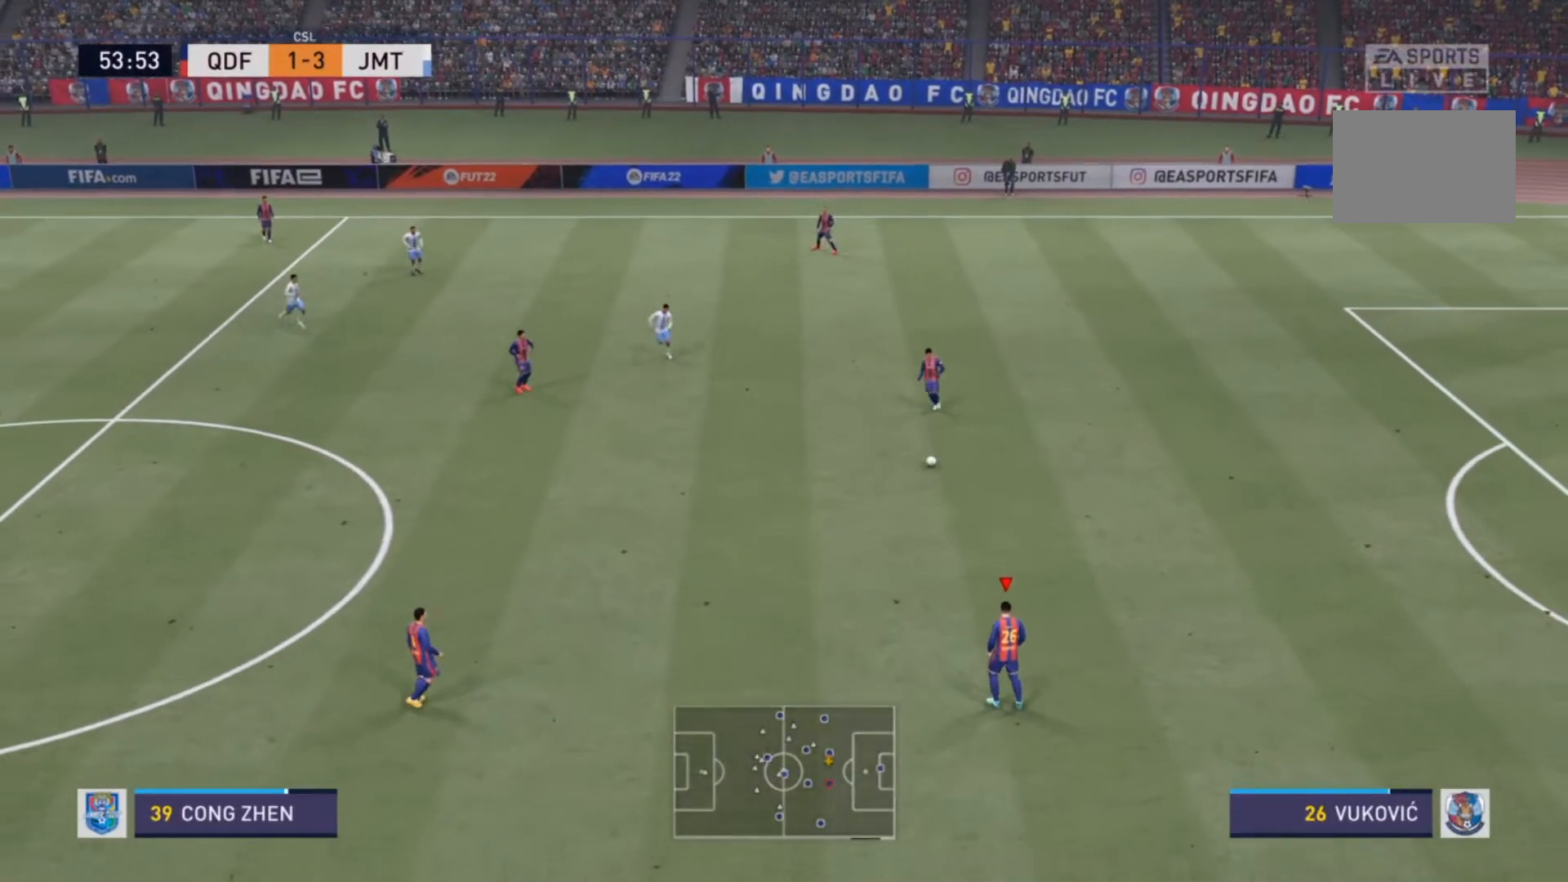
{"buttons": [], "left_stick": "down", "right_stick": "center", "events": [[167, "left_stick", "down"]]}
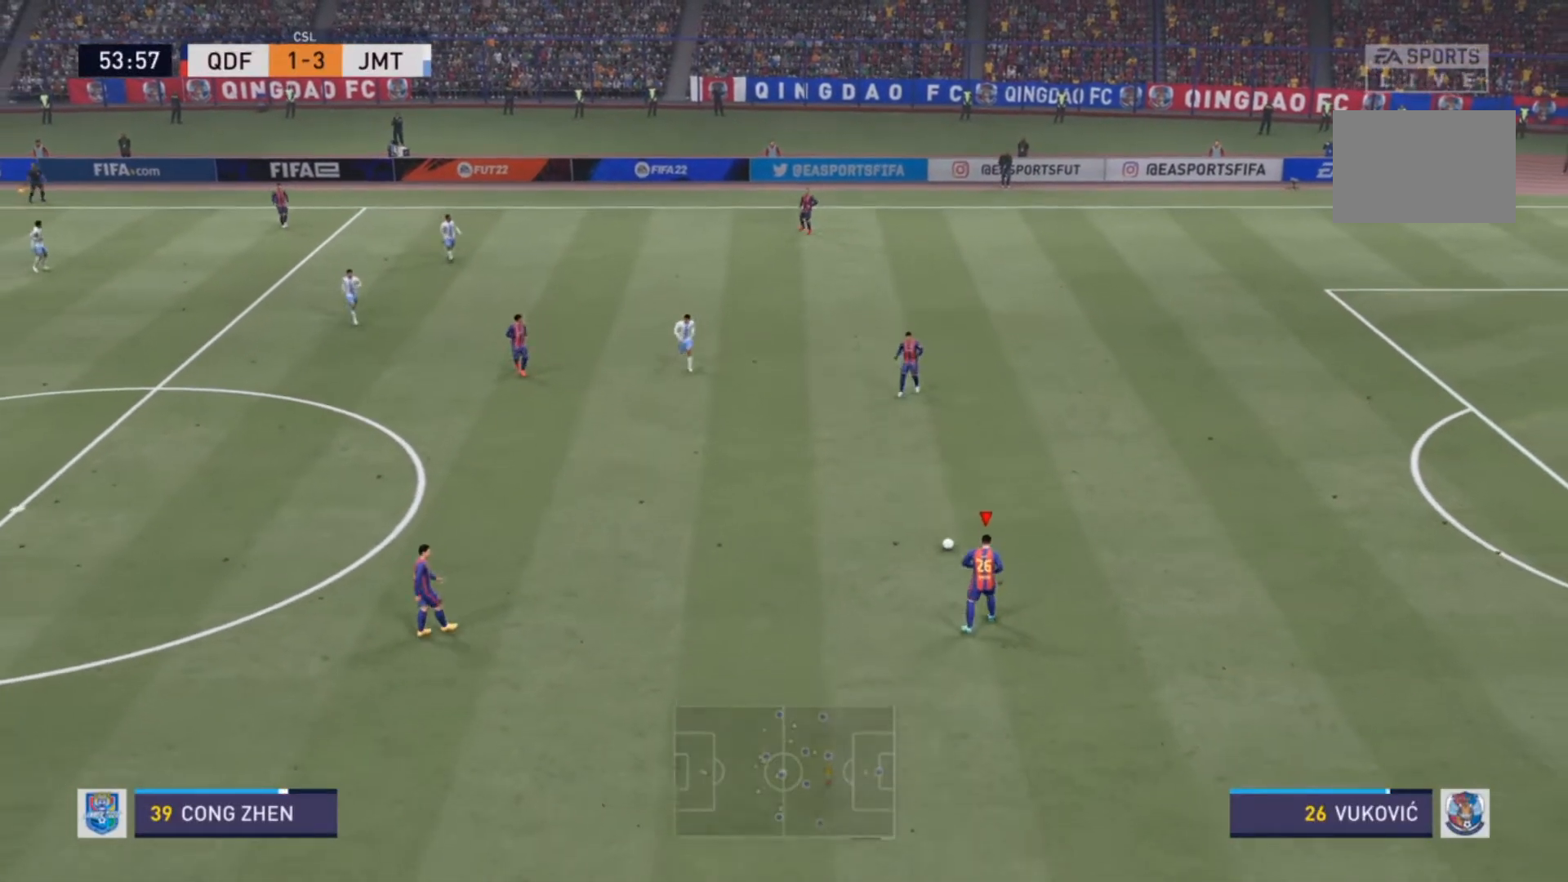
{"buttons": ["CROSS"], "left_stick": "down-left", "right_stick": "center", "events": [[233, "left_stick", "down-left"], [400, "CROSS", "down"]]}
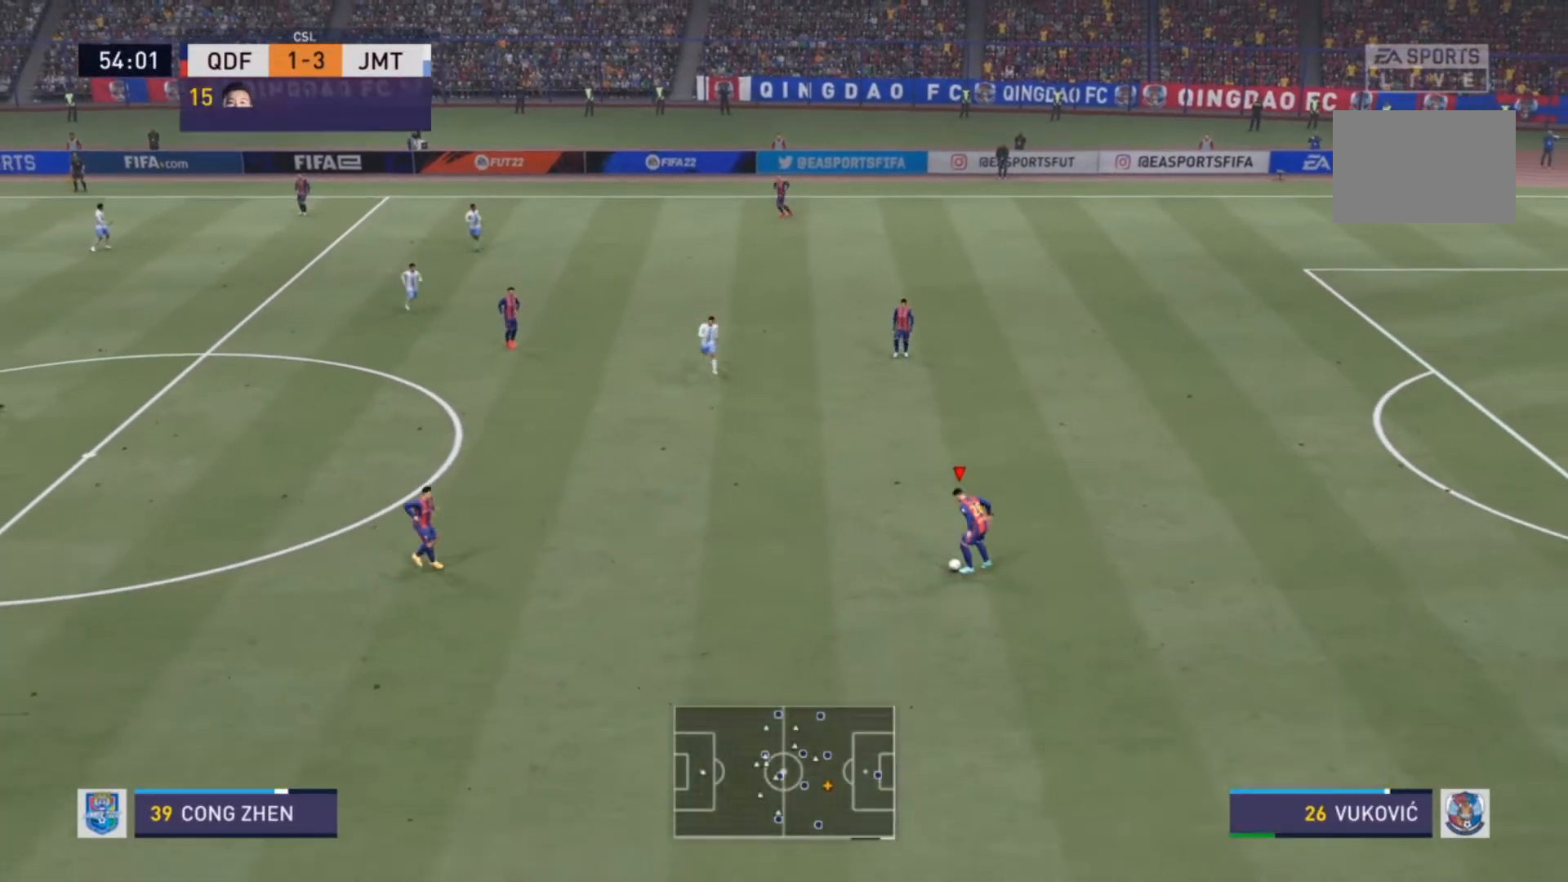
{"buttons": [], "left_stick": "center", "right_stick": "center", "events": [[100, "CROSS", "up"], [433, "left_stick", "center"]]}
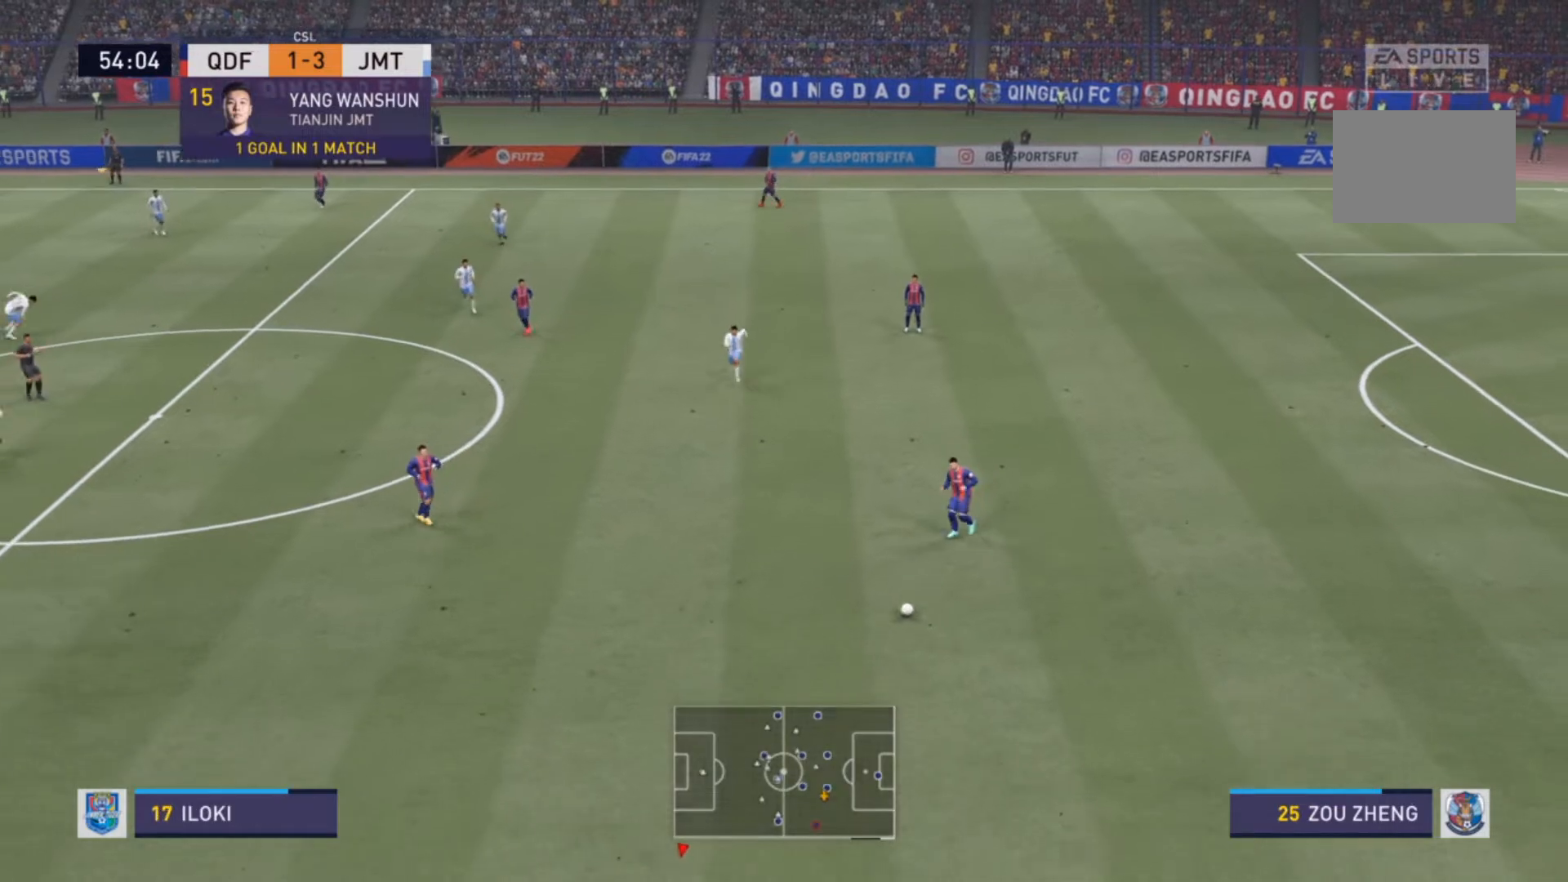
{"buttons": [], "left_stick": "down-left", "right_stick": "center", "events": [[367, "left_stick", "down-left"]]}
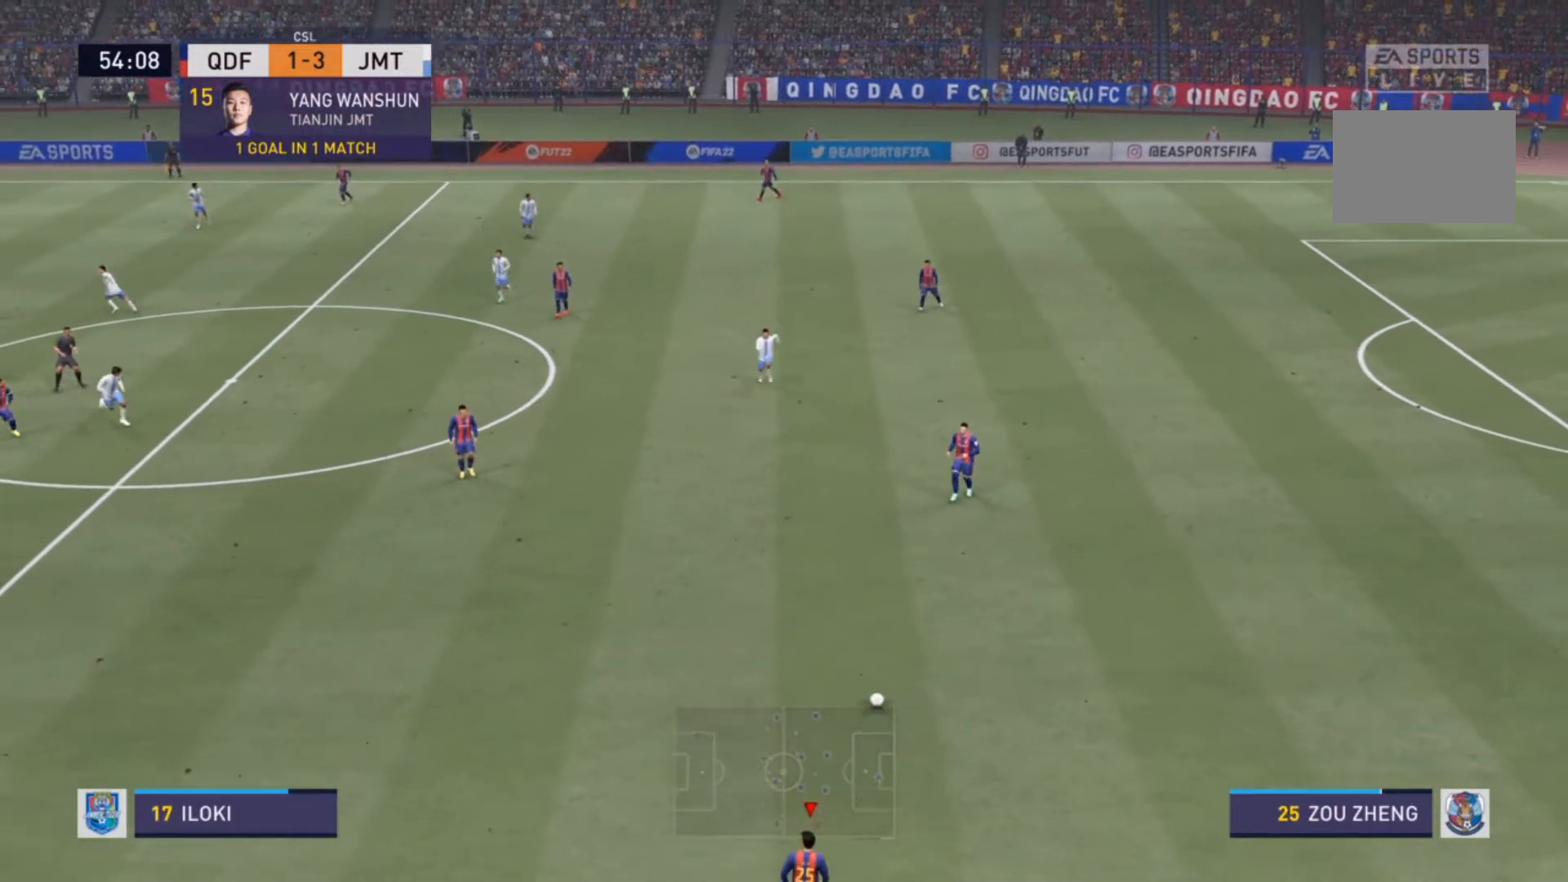
{"buttons": [], "left_stick": "left", "right_stick": "center", "events": [[433, "left_stick", "left"]]}
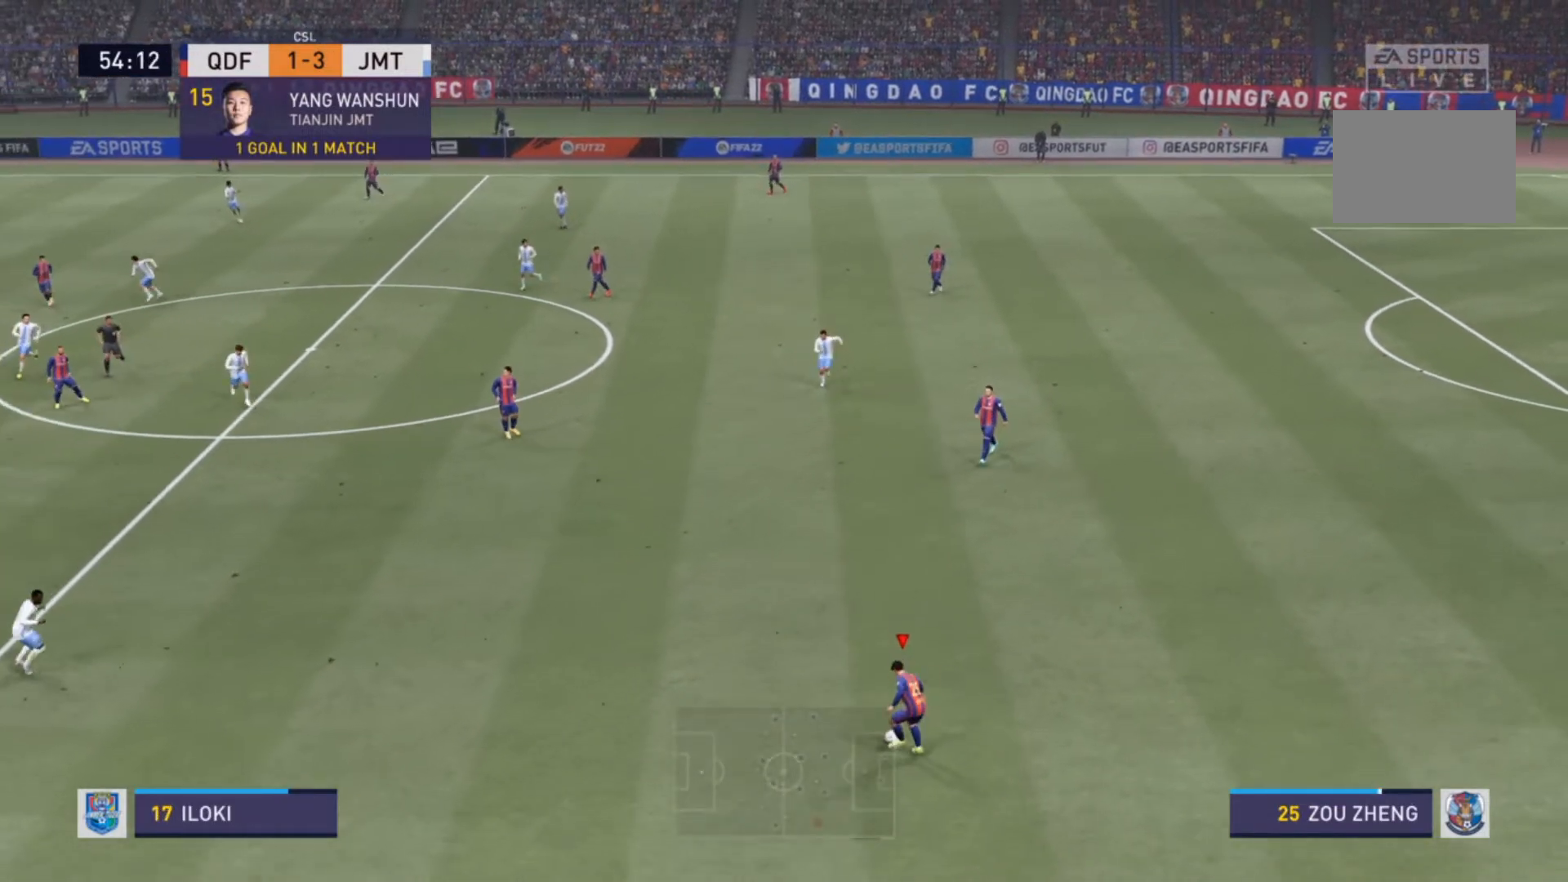
{"buttons": ["R2"], "left_stick": "left", "right_stick": "center", "events": [[300, "R2", "down"]]}
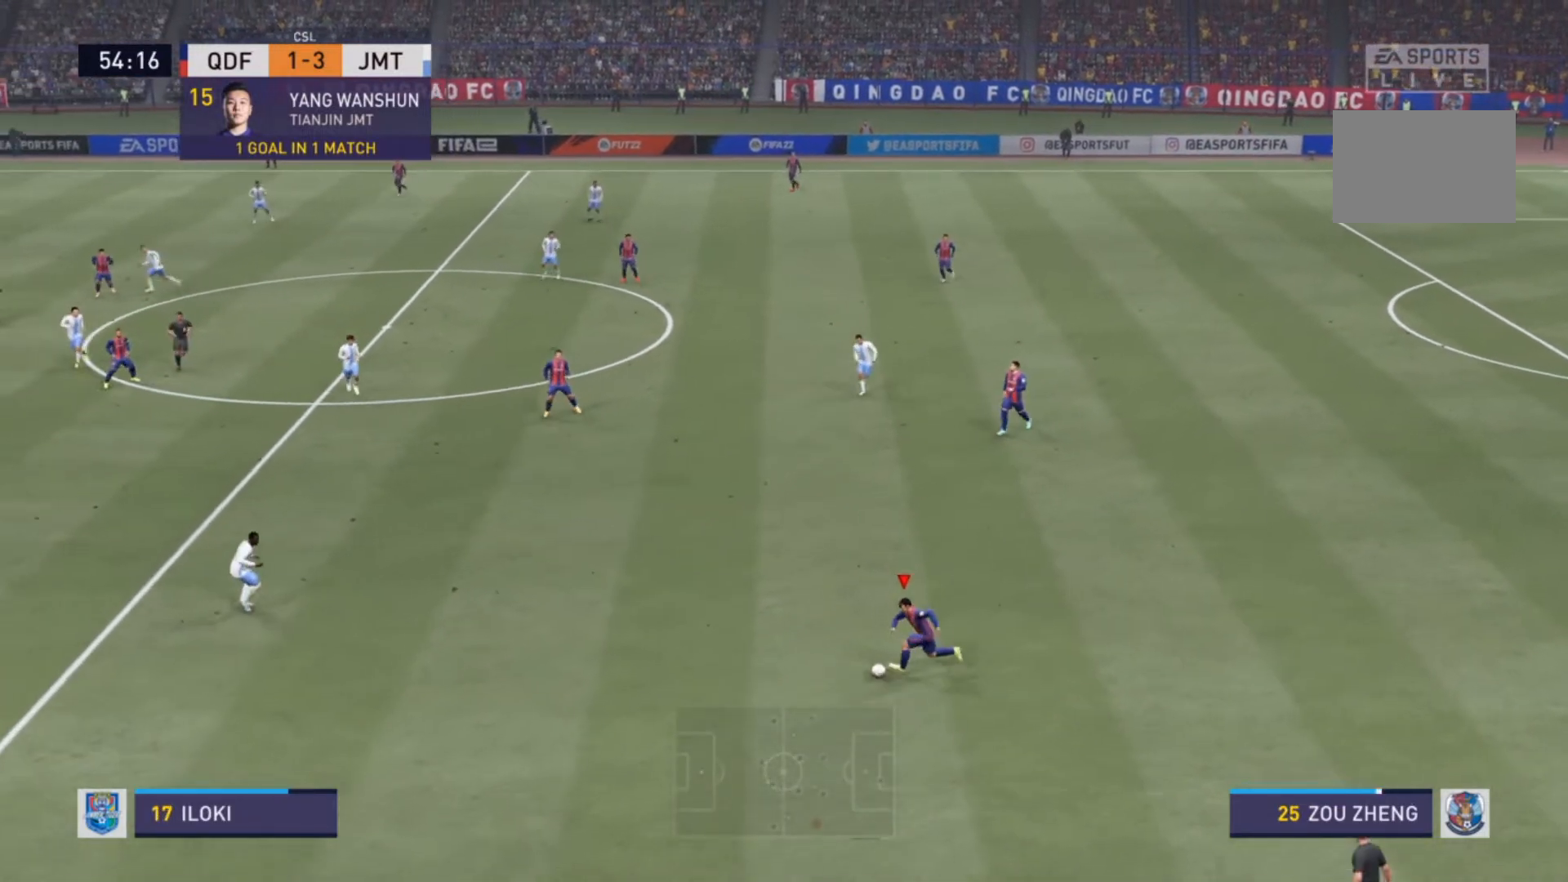
{"buttons": ["CROSS"], "left_stick": "left", "right_stick": "center", "events": [[333, "R2", "up"], [500, "CROSS", "down"]]}
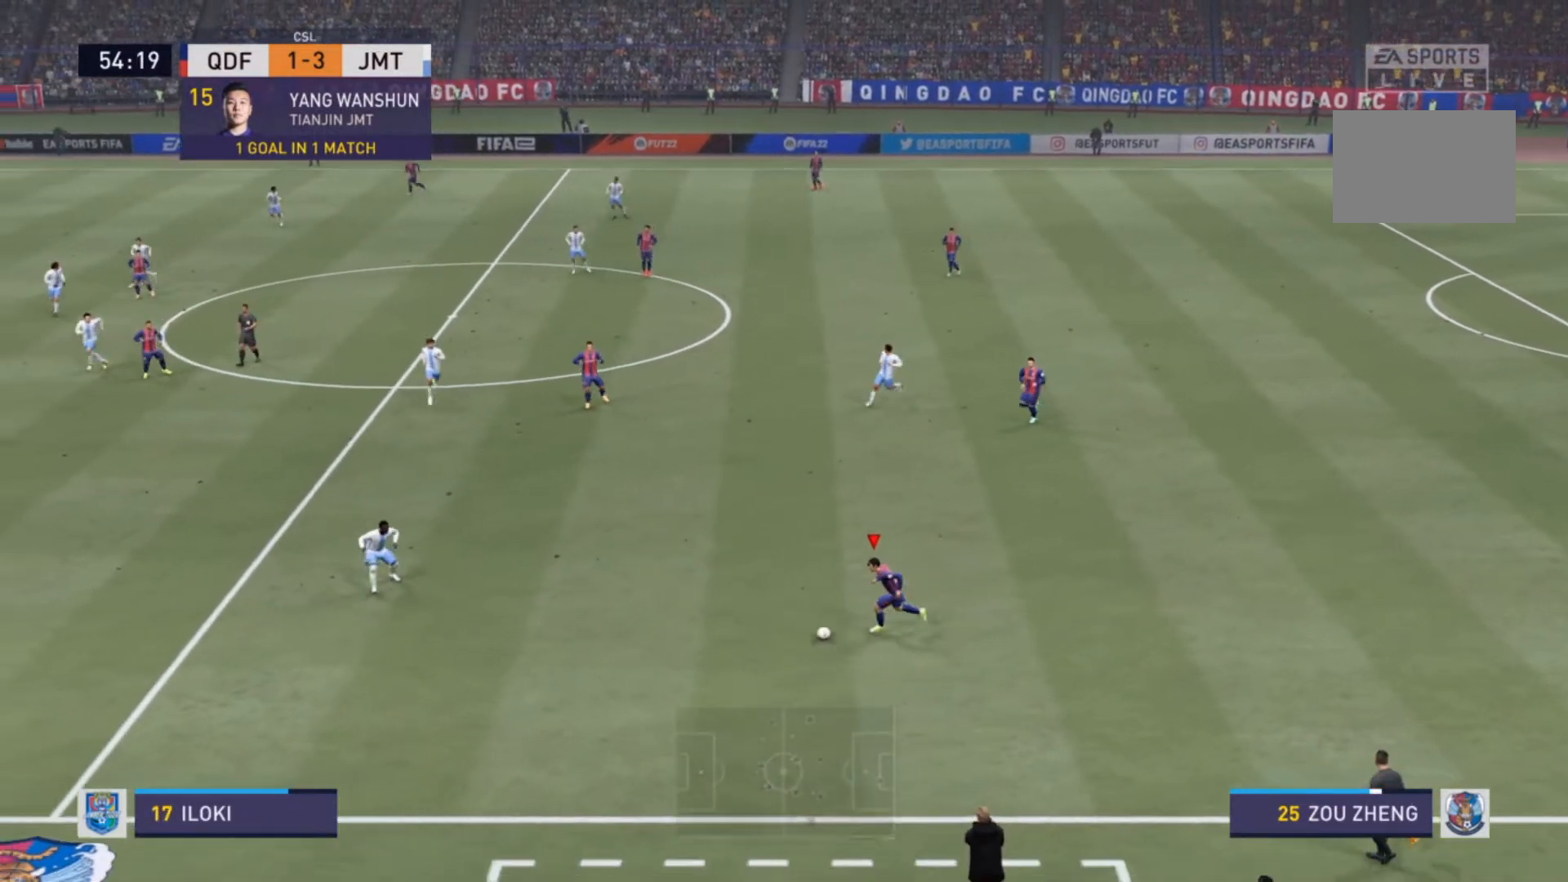
{"buttons": [], "left_stick": "up-right", "right_stick": "center", "events": [[133, "CROSS", "up"], [467, "left_stick", "up-right"]]}
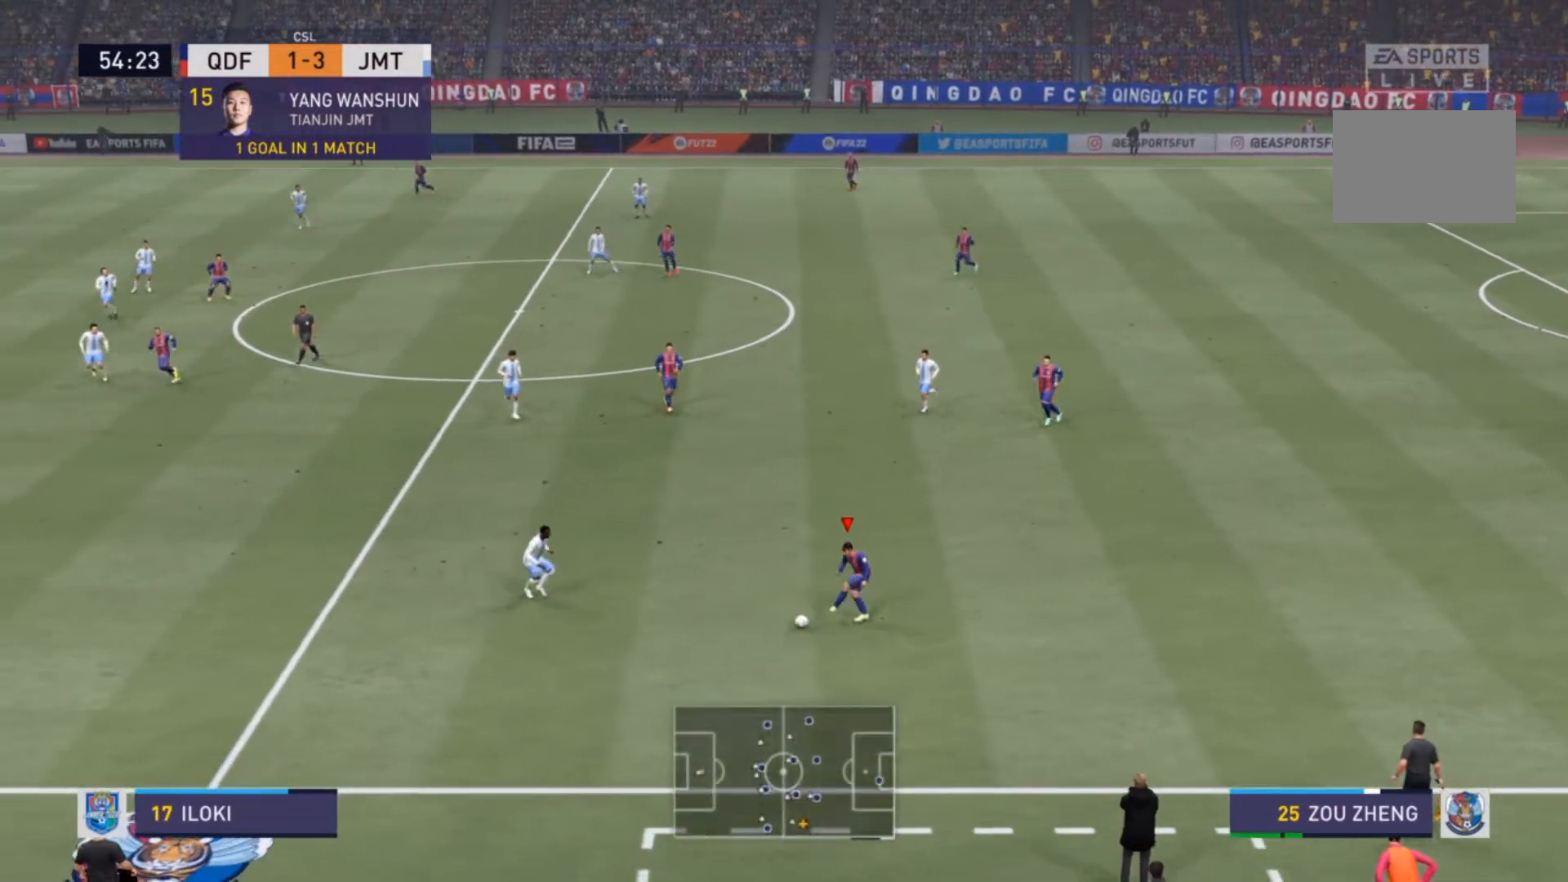
{"buttons": [], "left_stick": "center", "right_stick": "center", "events": [[33, "left_stick", "center"]]}
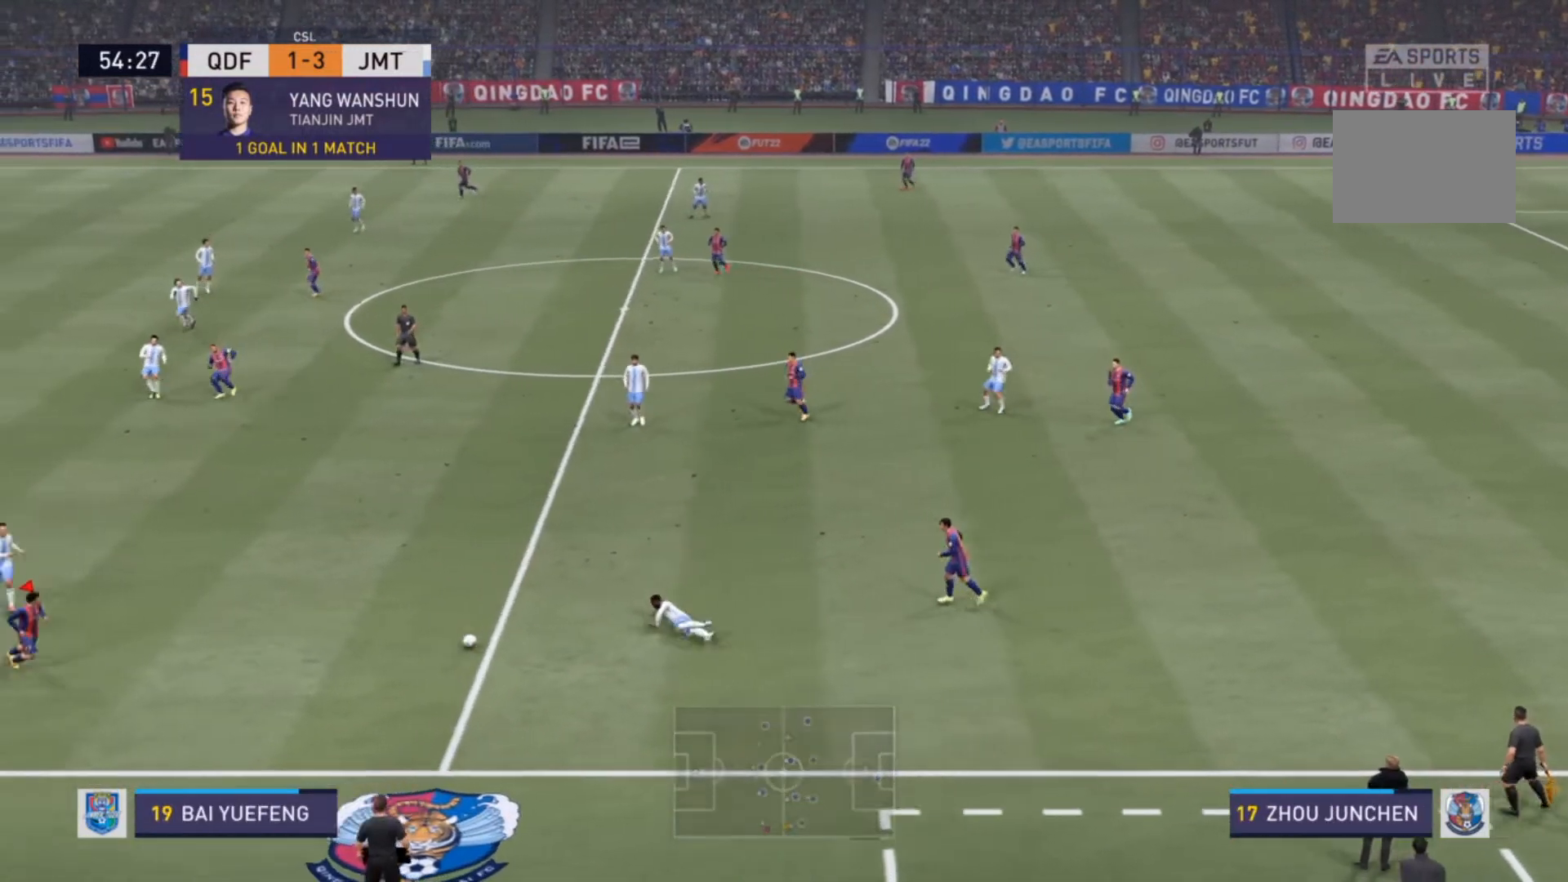
{"buttons": [], "left_stick": "up", "right_stick": "center", "events": [[100, "left_stick", "up"]]}
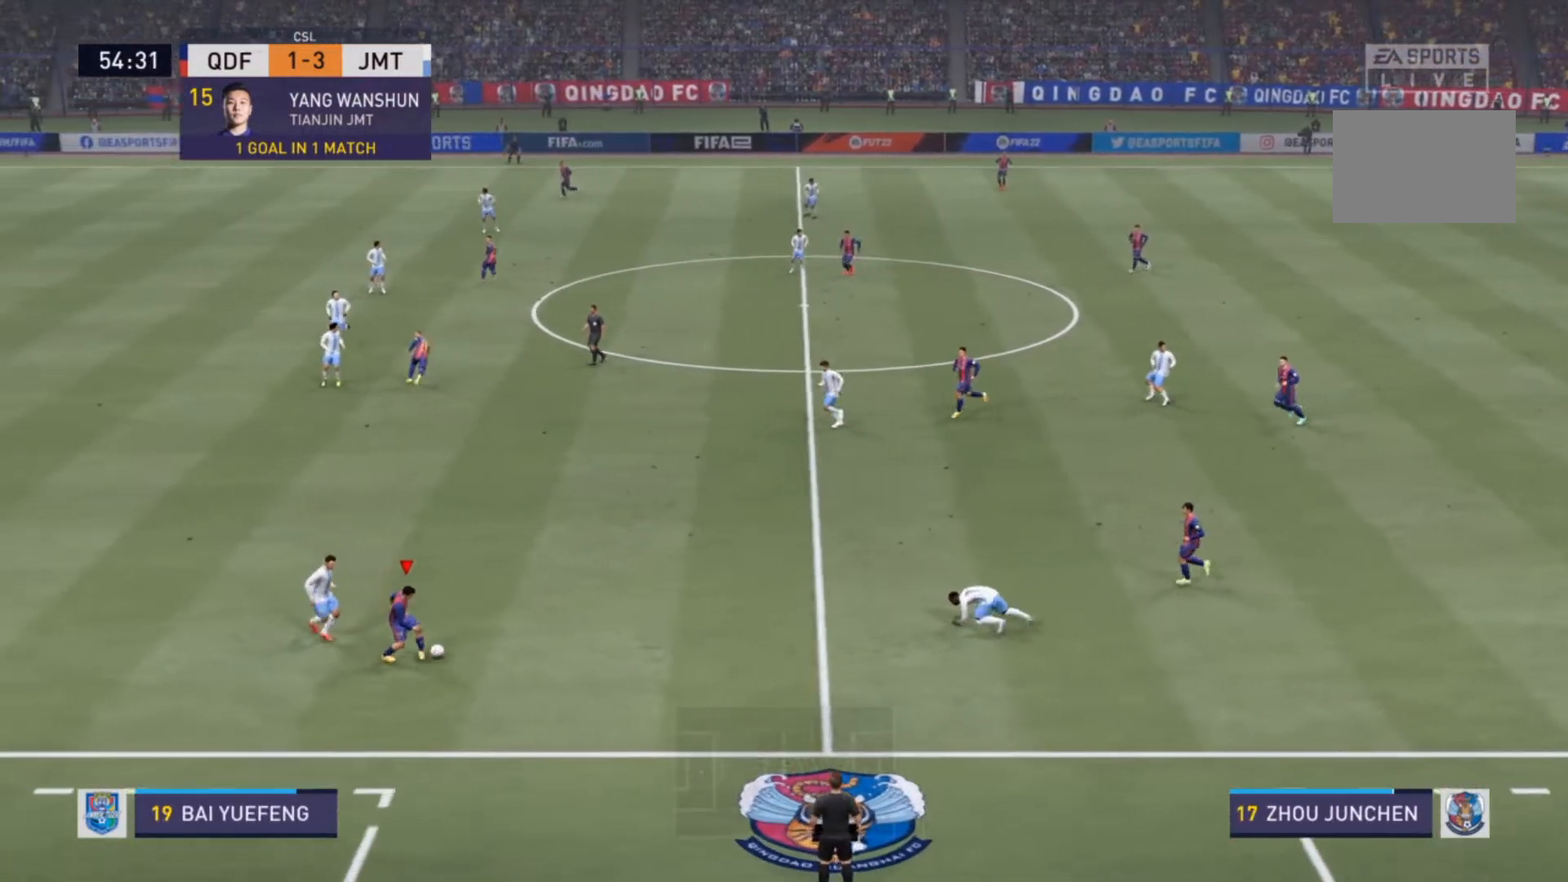
{"buttons": [], "left_stick": "up", "right_stick": "center", "events": []}